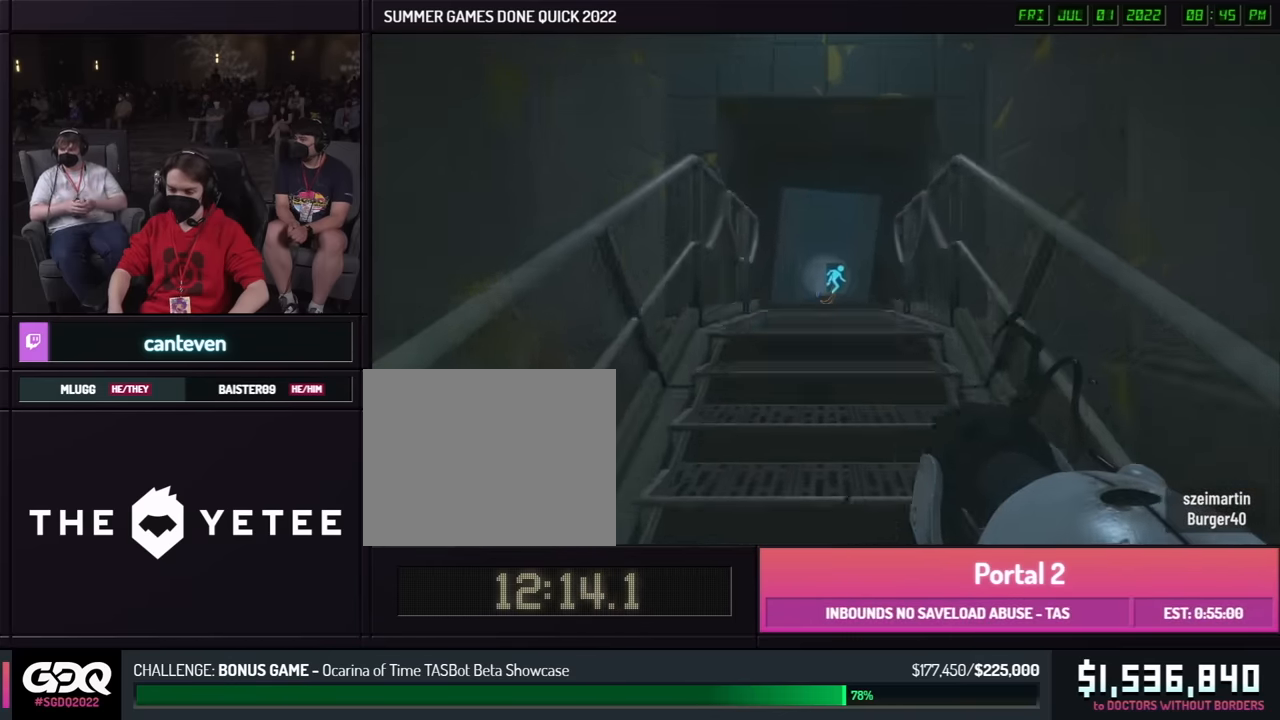
Gameplay with a controller (Xbox layout); each line is a JSON object with the inputs held at the frame after it. "button_events" lists button changes between this image and that frame as [ms after this image, input, new state], when the widget could be followed in between (sticks are given only as held states). Not read: L1 L2 L3 R1 R2 R3 keyboard_mouse.
{"buttons": [], "left_stick": "left", "right_stick": "center", "button_events": []}
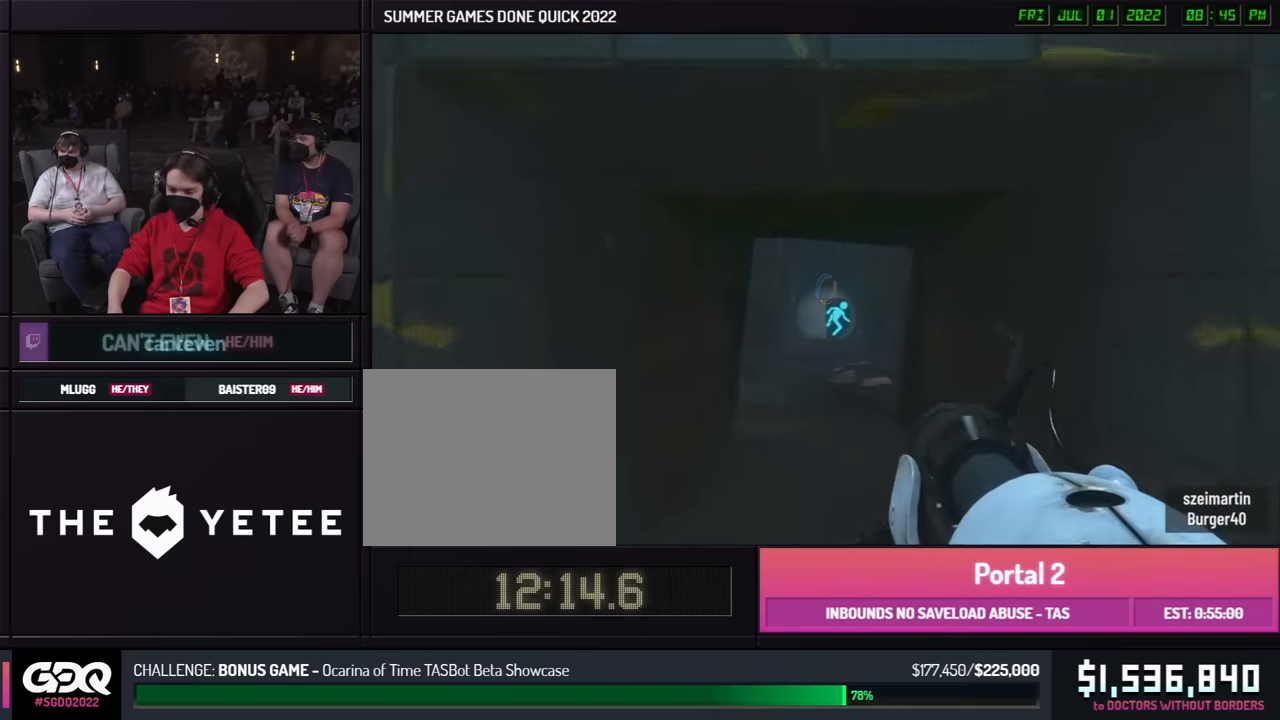
{"buttons": [], "left_stick": "right", "right_stick": "center", "button_events": []}
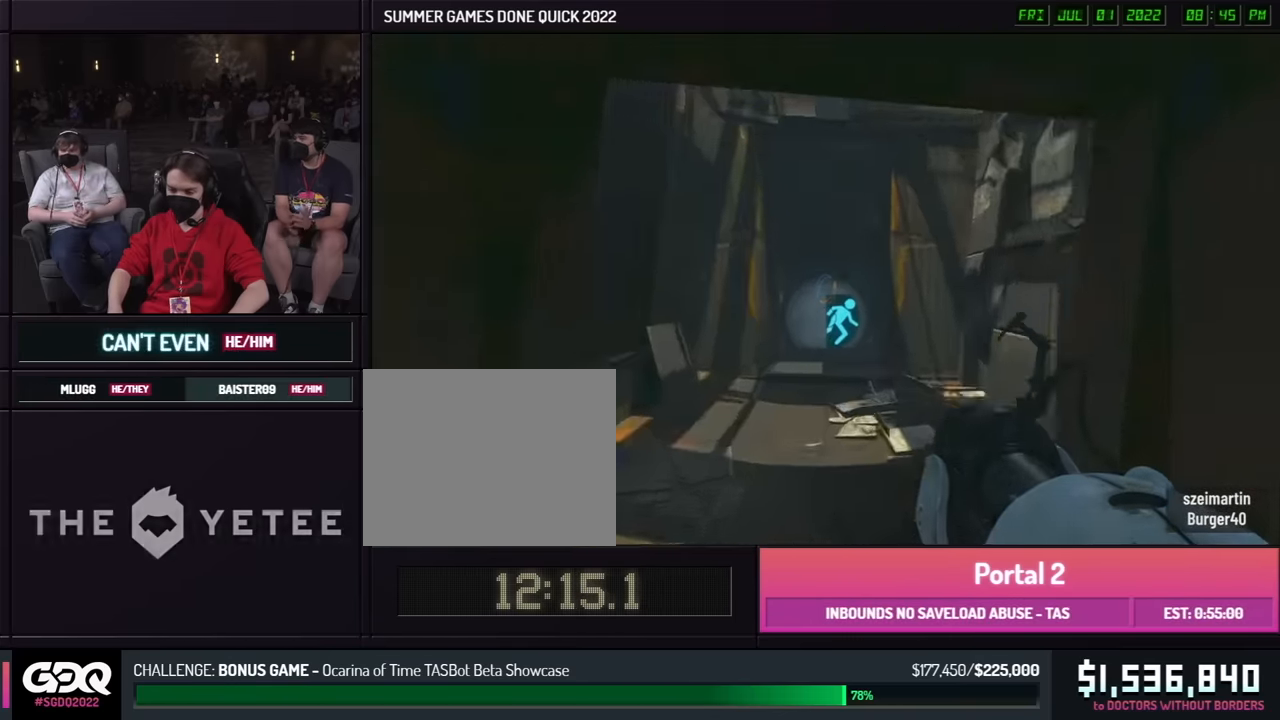
{"buttons": [], "left_stick": "right", "right_stick": "center", "button_events": []}
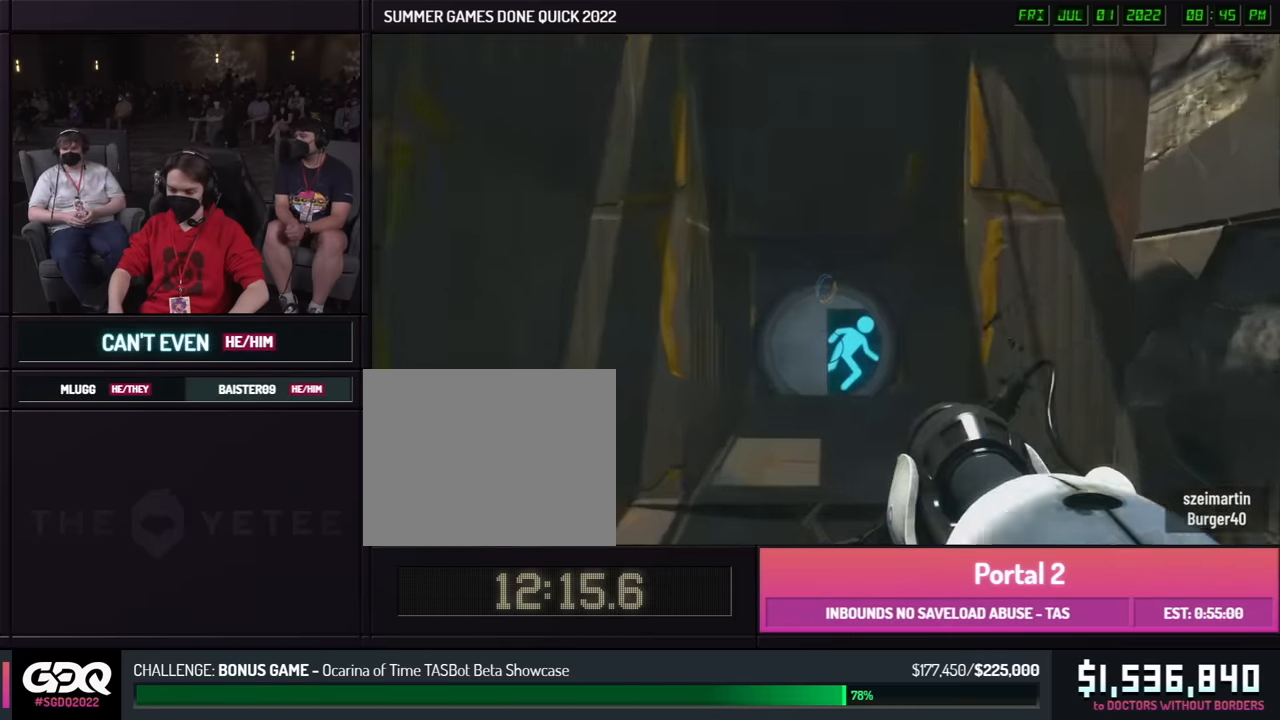
{"buttons": [], "left_stick": "left", "right_stick": "center", "button_events": []}
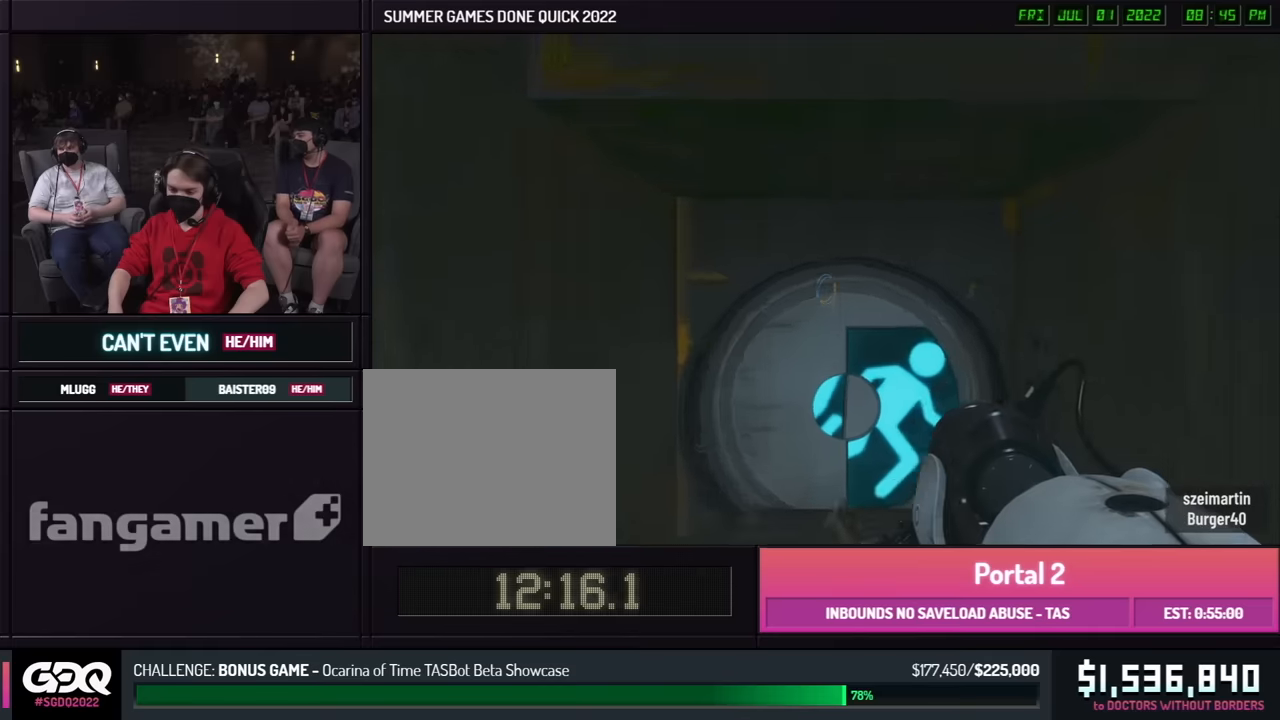
{"buttons": [], "left_stick": "left", "right_stick": "center", "button_events": []}
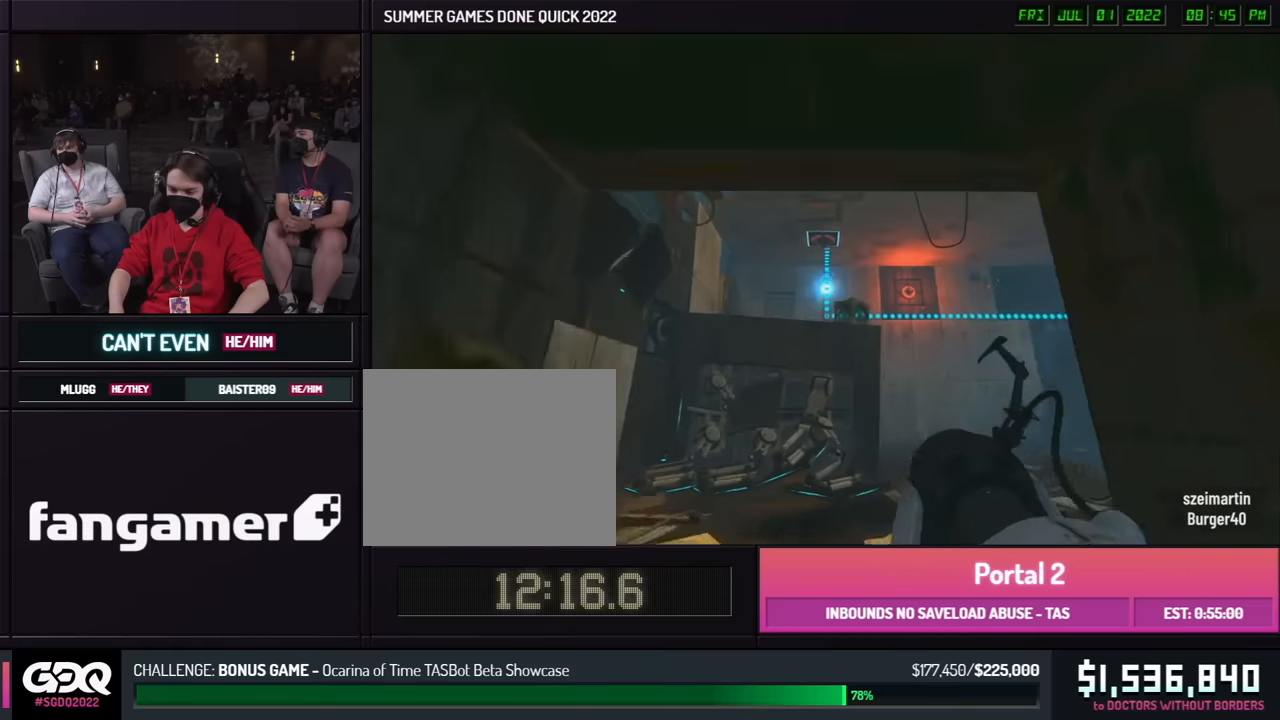
{"buttons": [], "left_stick": "down-left", "right_stick": "right", "button_events": []}
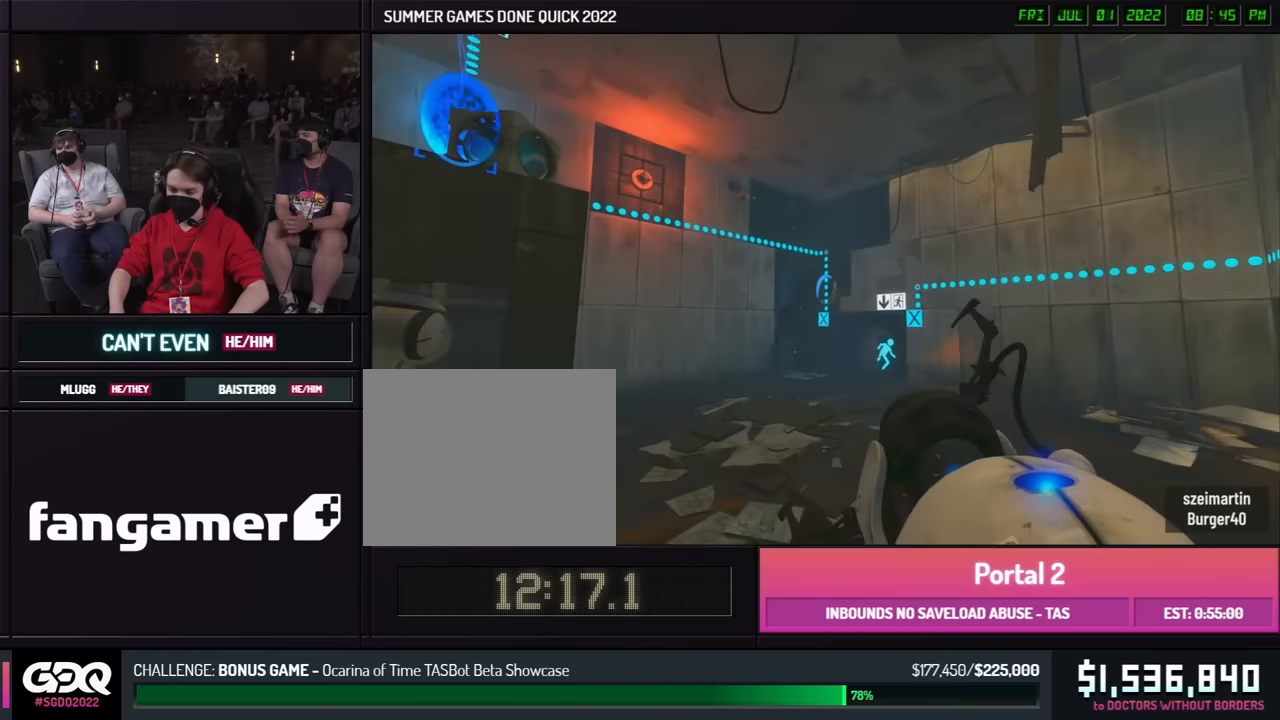
{"buttons": [], "left_stick": "up-right", "right_stick": "center", "button_events": []}
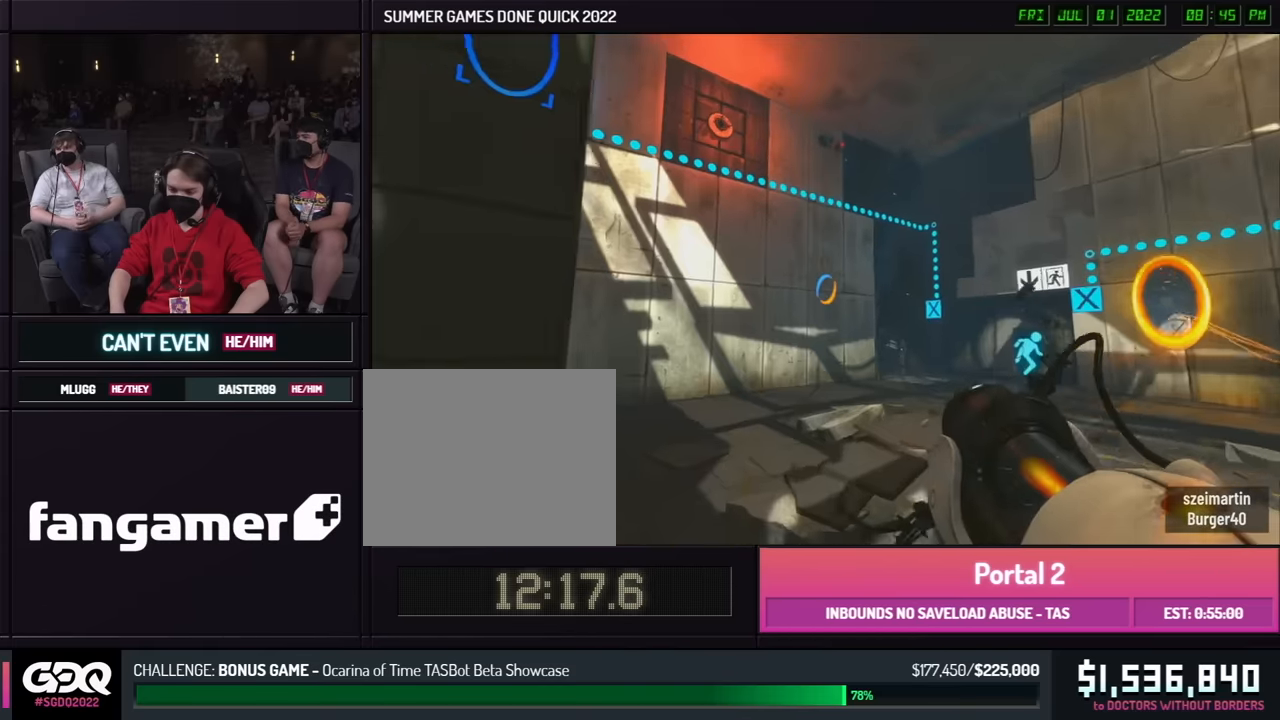
{"buttons": [], "left_stick": "up-left", "right_stick": "center", "button_events": []}
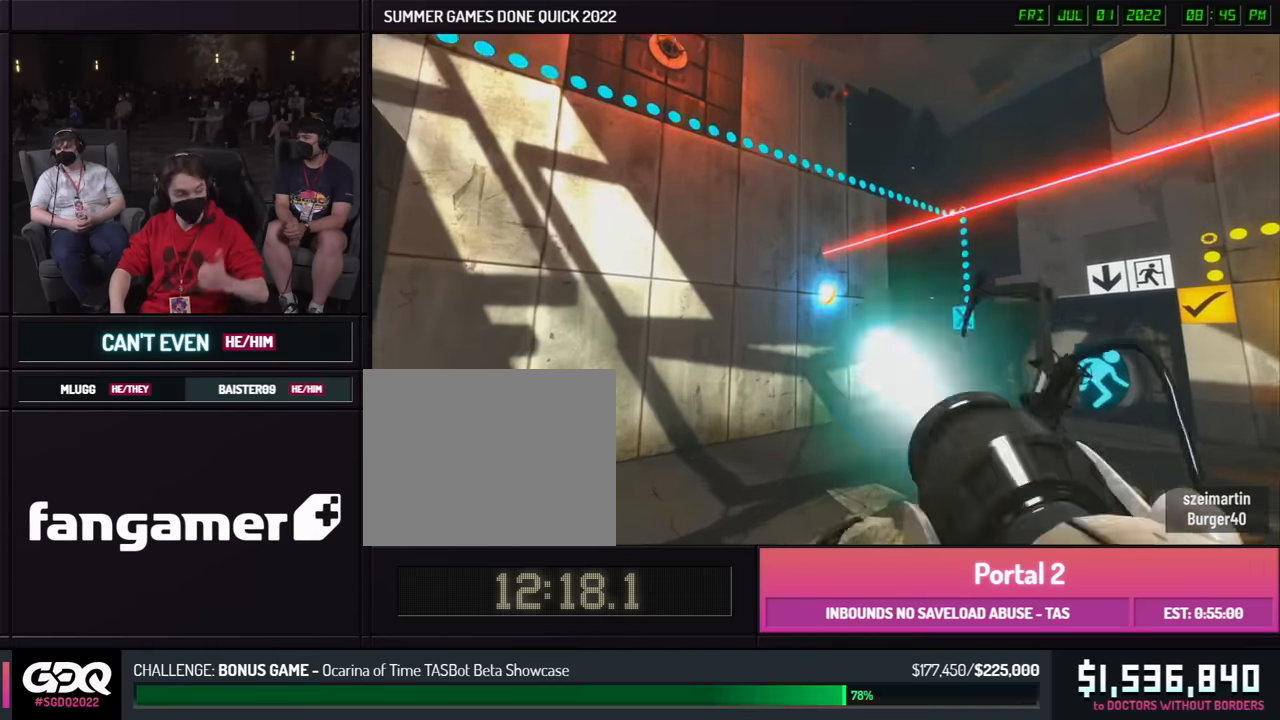
{"buttons": [], "left_stick": "up-right", "right_stick": "center", "button_events": []}
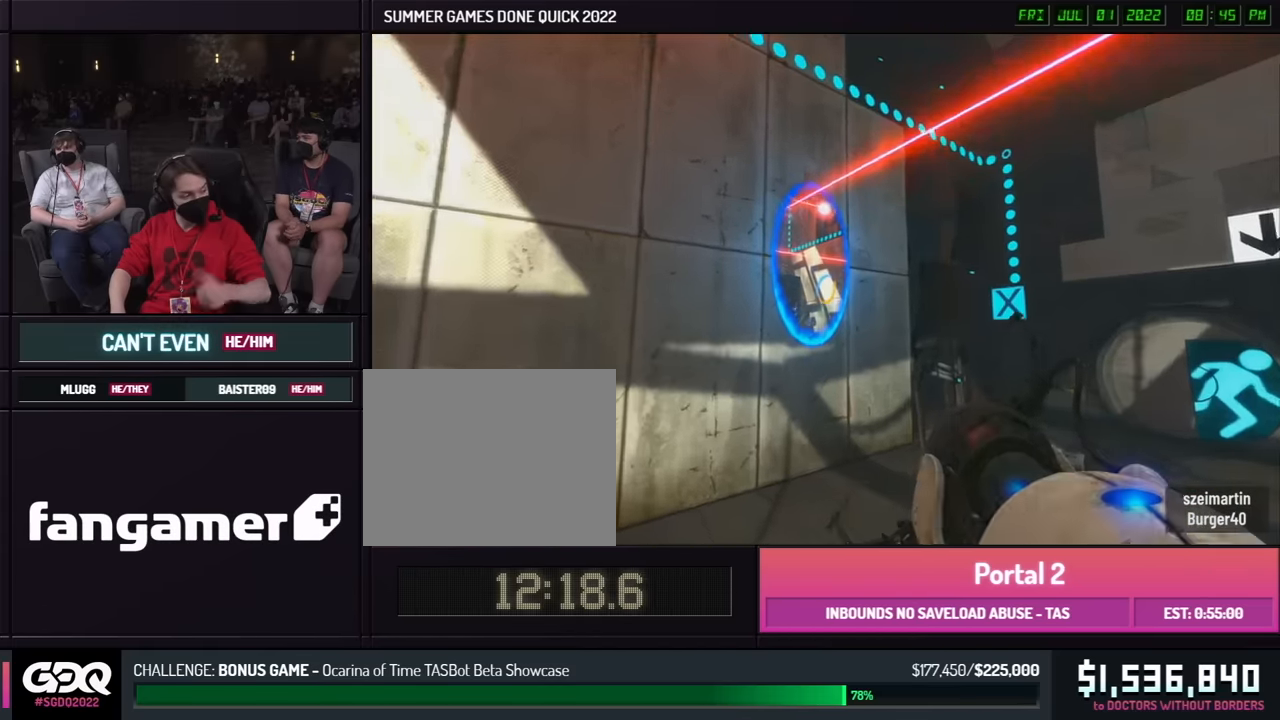
{"buttons": [], "left_stick": "left", "right_stick": "center", "button_events": []}
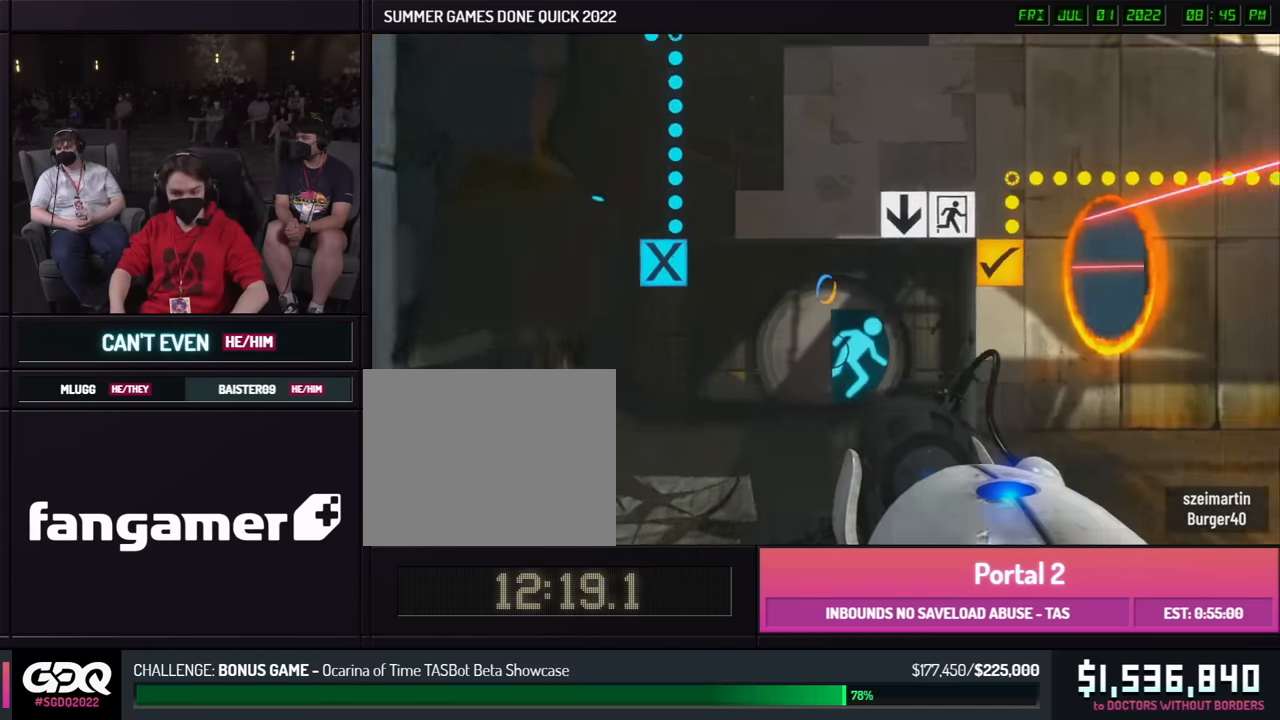
{"buttons": [], "left_stick": "right", "right_stick": "center", "button_events": []}
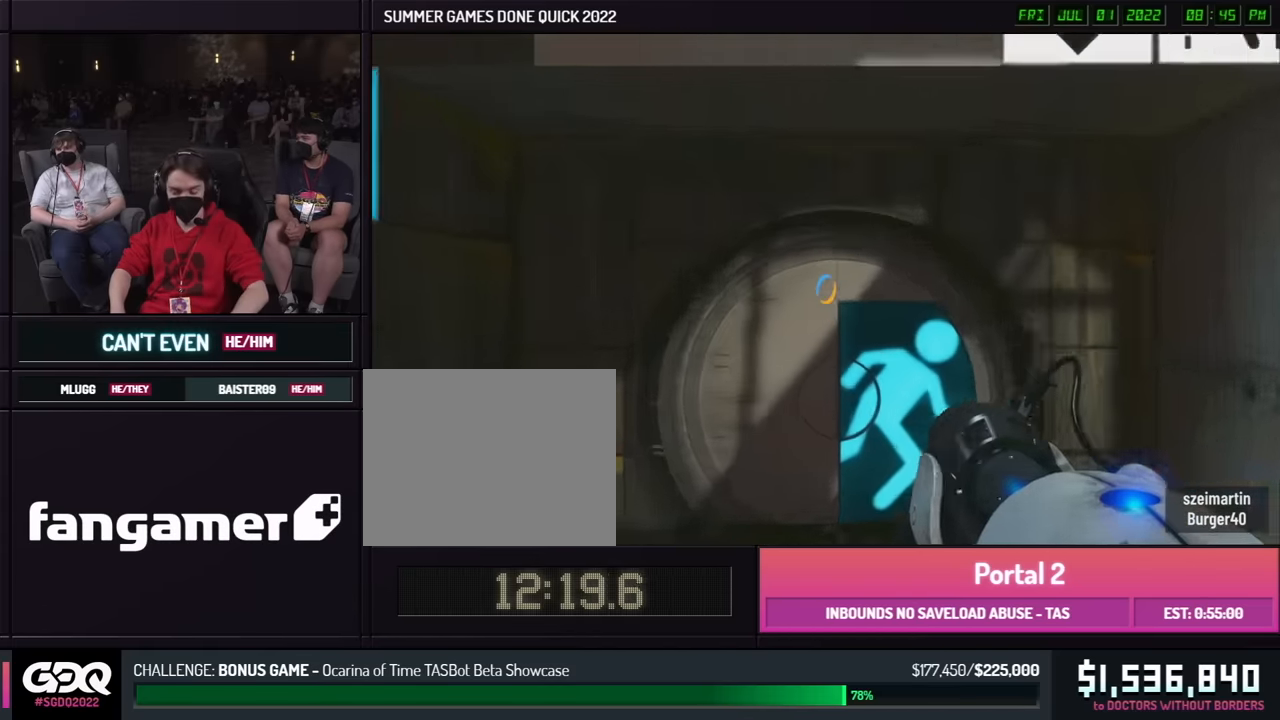
{"buttons": [], "left_stick": "center", "right_stick": "center", "button_events": []}
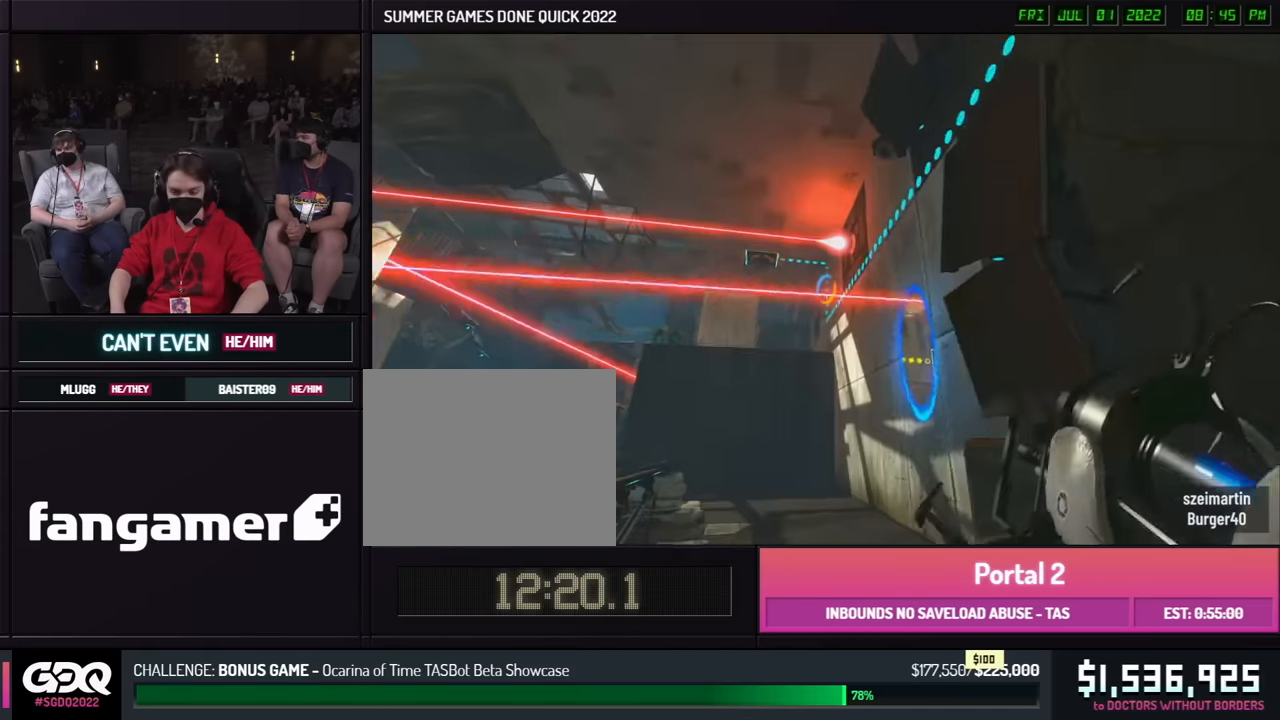
{"buttons": [], "left_stick": "up-right", "right_stick": "right", "button_events": []}
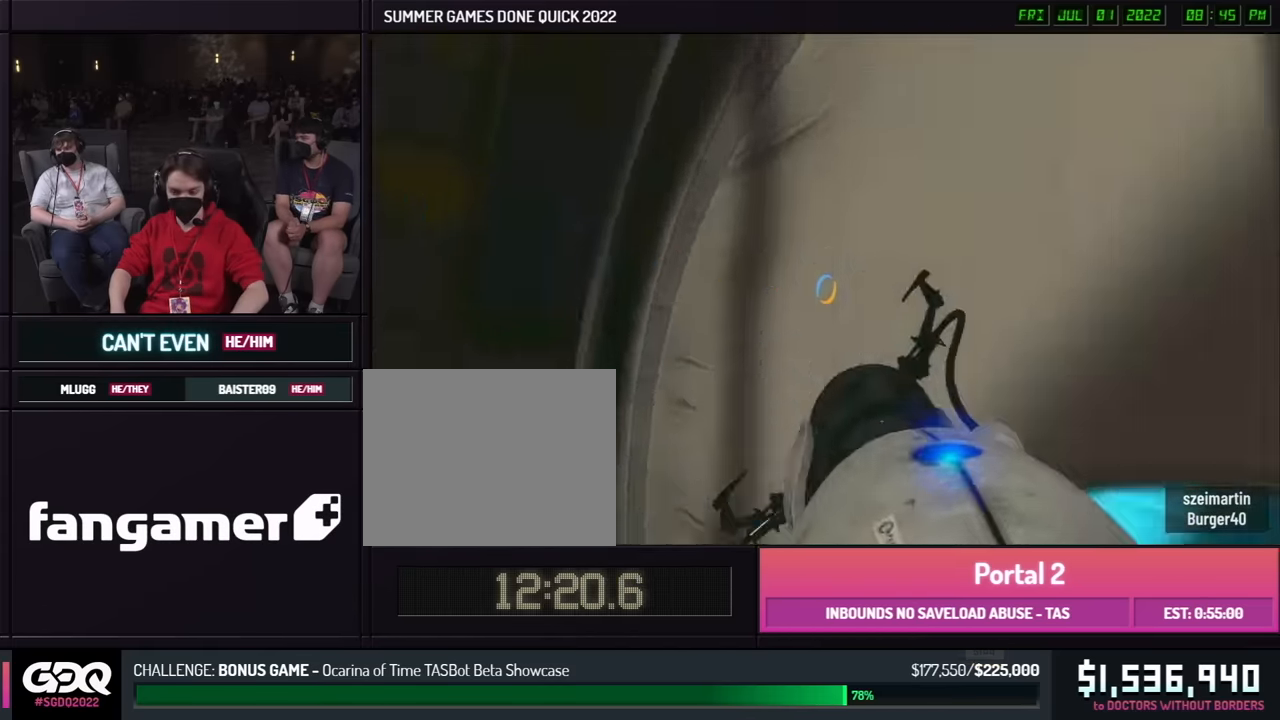
{"buttons": [], "left_stick": "up", "right_stick": "center", "button_events": []}
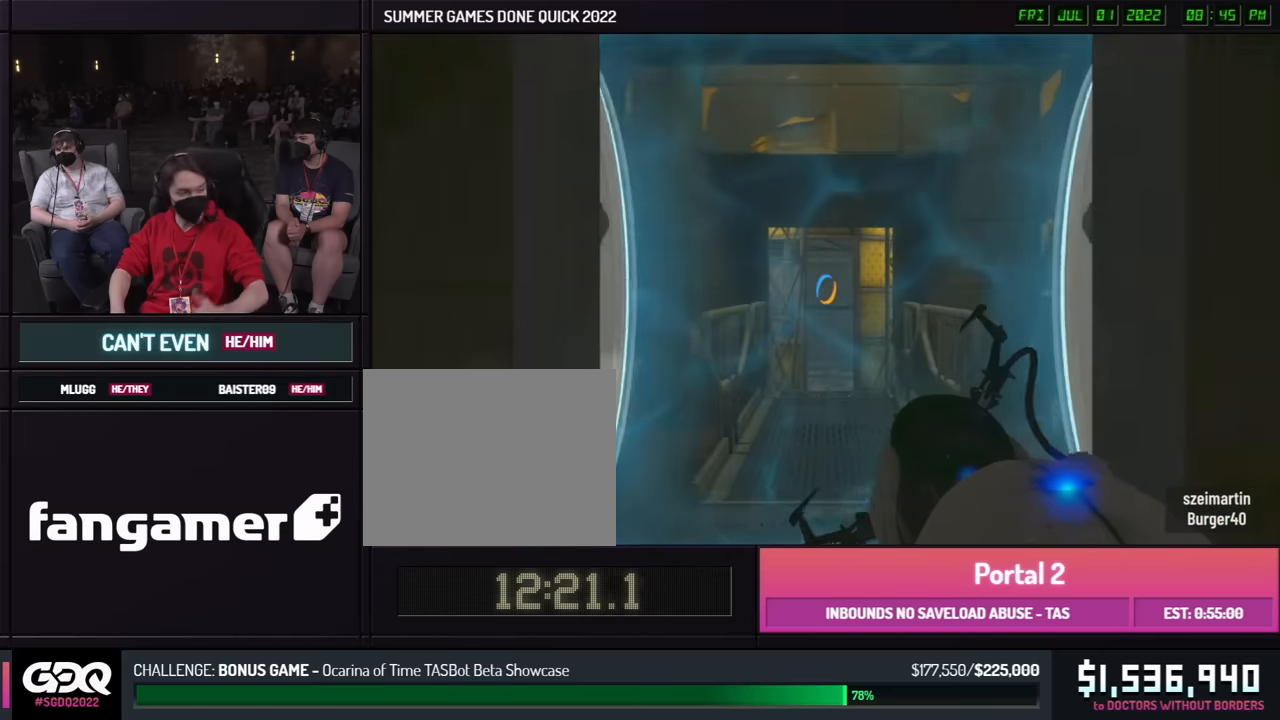
{"buttons": [], "left_stick": "down", "right_stick": "center", "button_events": []}
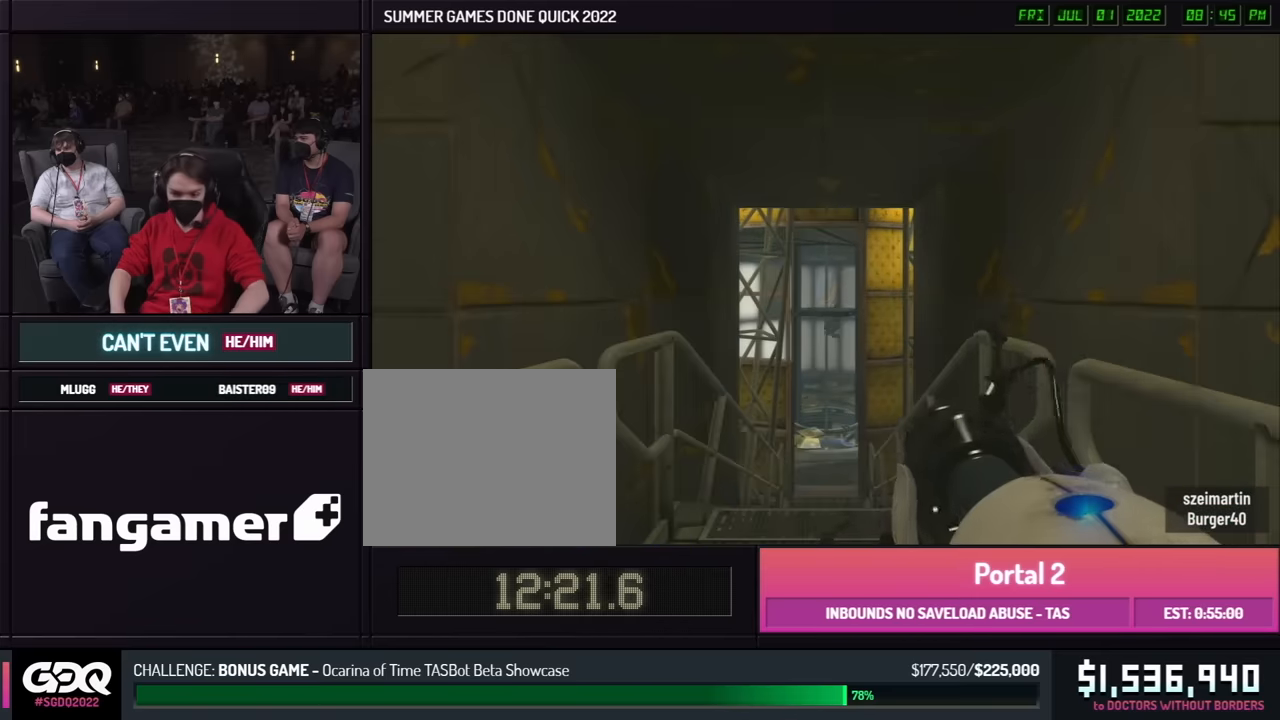
{"buttons": [], "left_stick": "center", "right_stick": "center", "button_events": []}
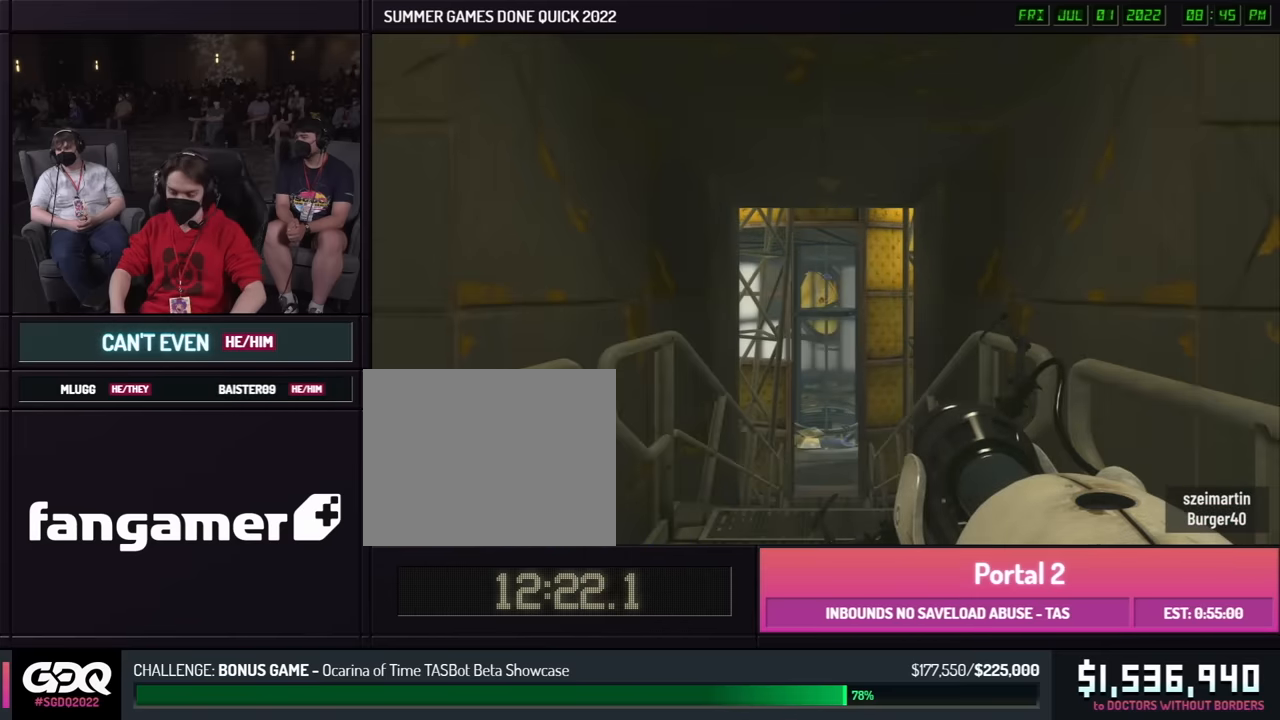
{"buttons": [], "left_stick": "center", "right_stick": "center", "button_events": []}
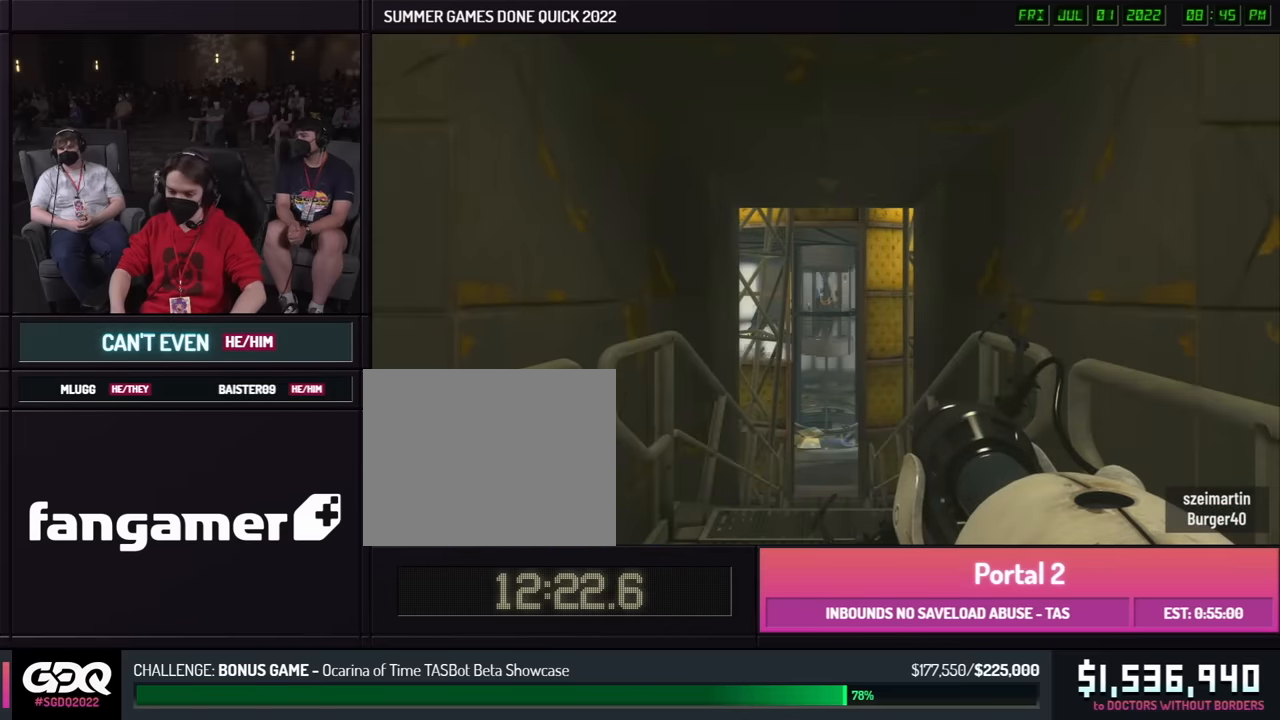
{"buttons": [], "left_stick": "center", "right_stick": "center", "button_events": []}
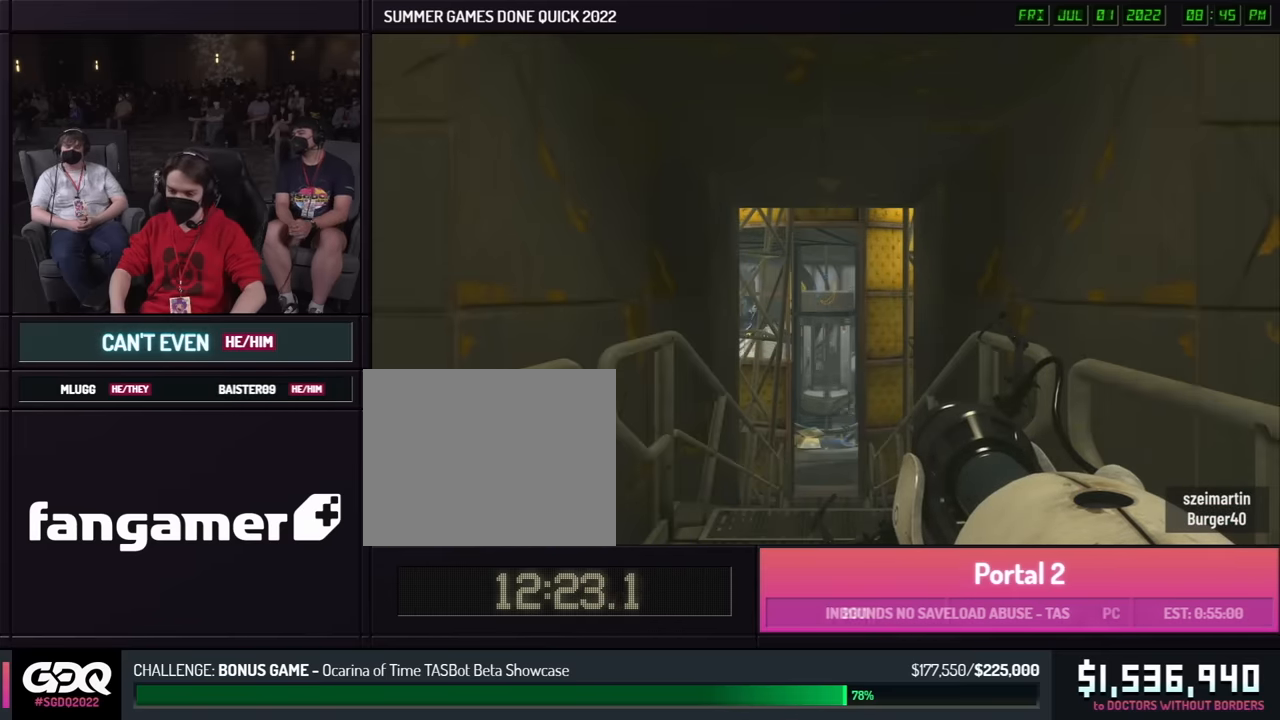
{"buttons": [], "left_stick": "center", "right_stick": "center", "button_events": []}
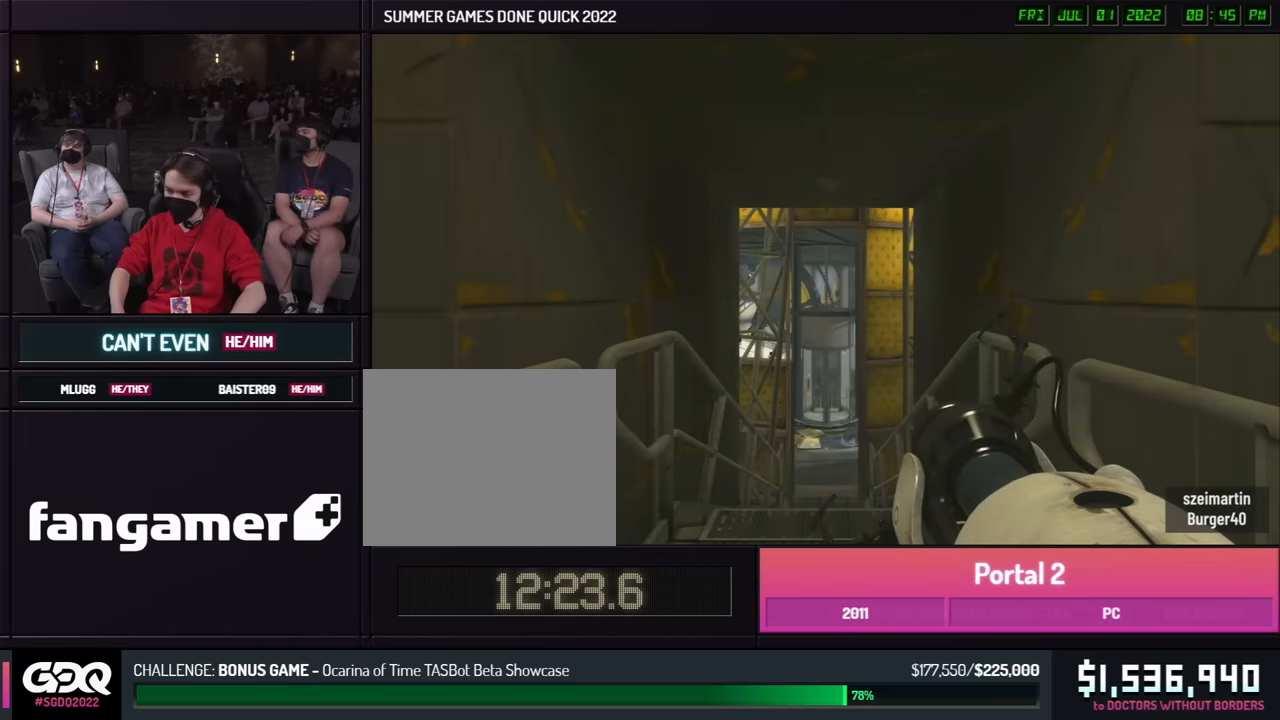
{"buttons": [], "left_stick": "up", "right_stick": "center", "button_events": []}
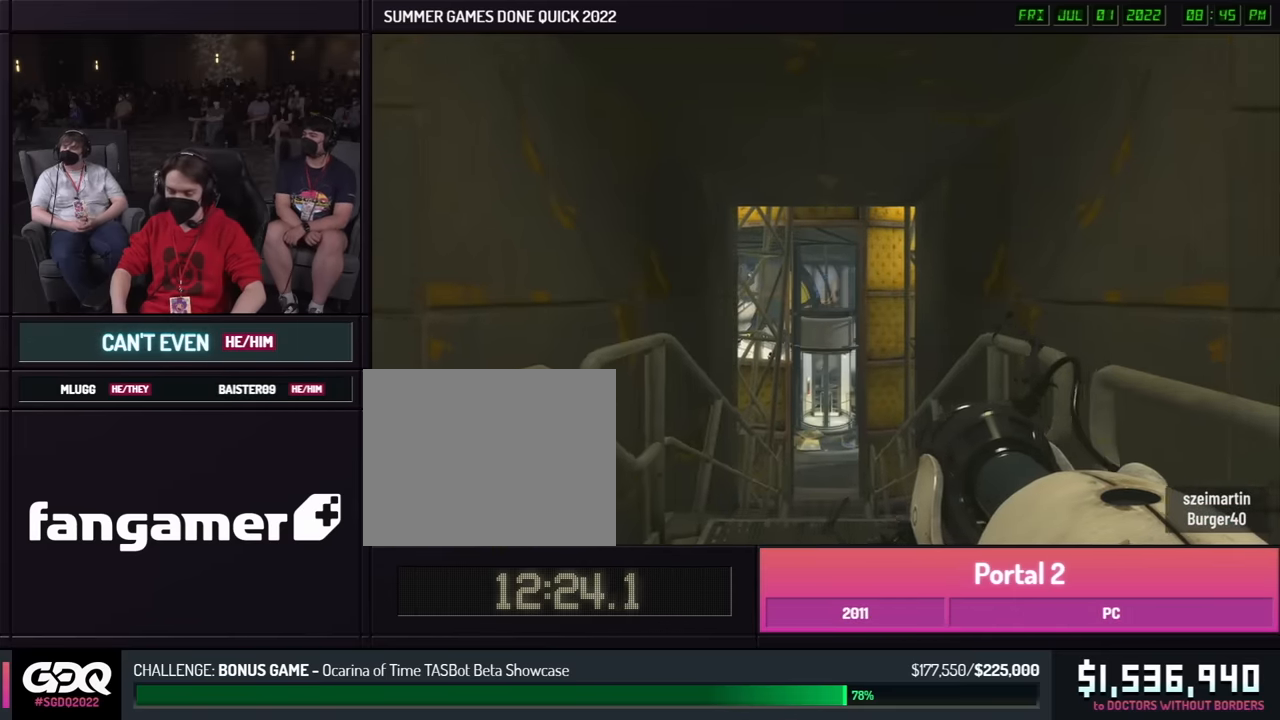
{"buttons": [], "left_stick": "up-right", "right_stick": "right", "button_events": []}
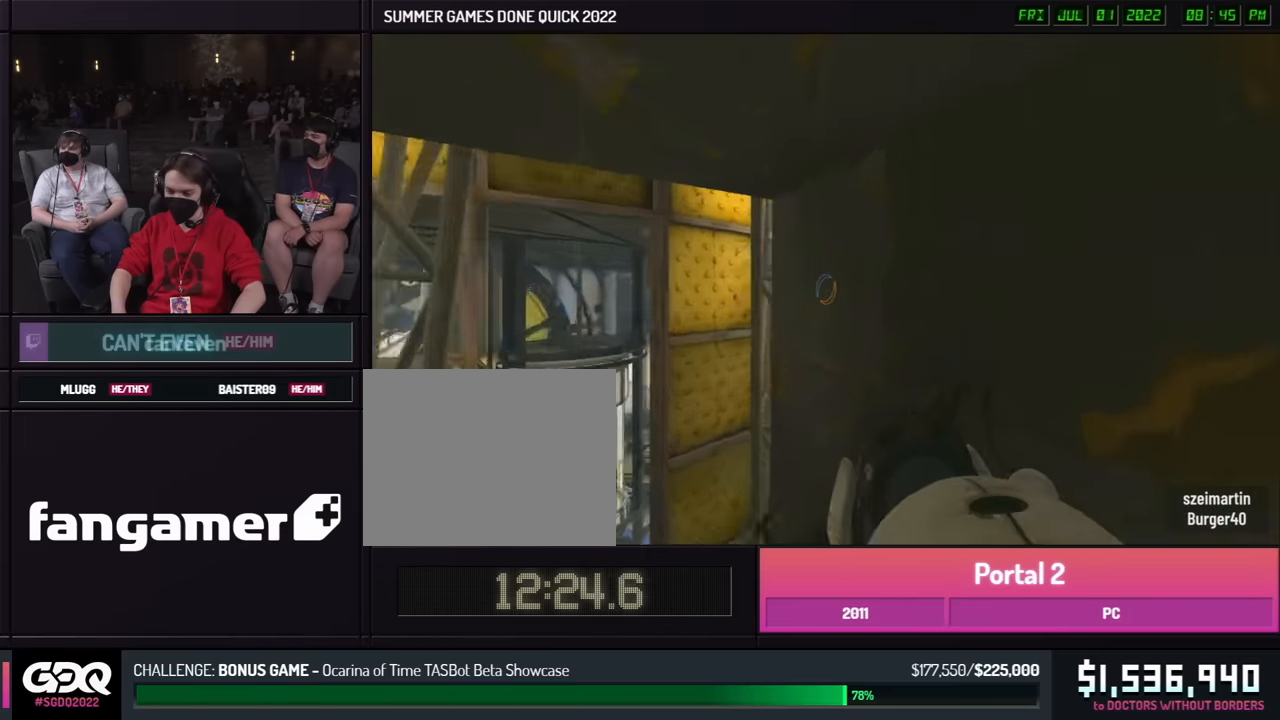
{"buttons": [], "left_stick": "left", "right_stick": "right", "button_events": []}
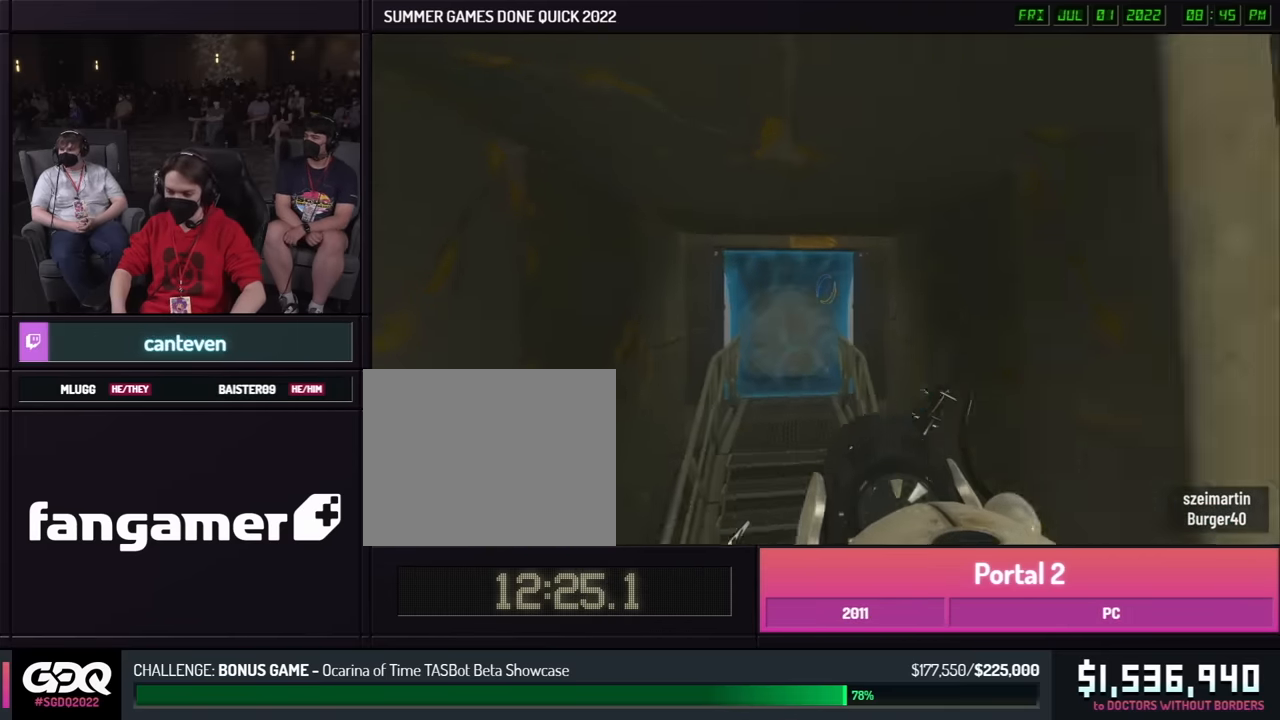
{"buttons": [], "left_stick": "up-left", "right_stick": "right", "button_events": []}
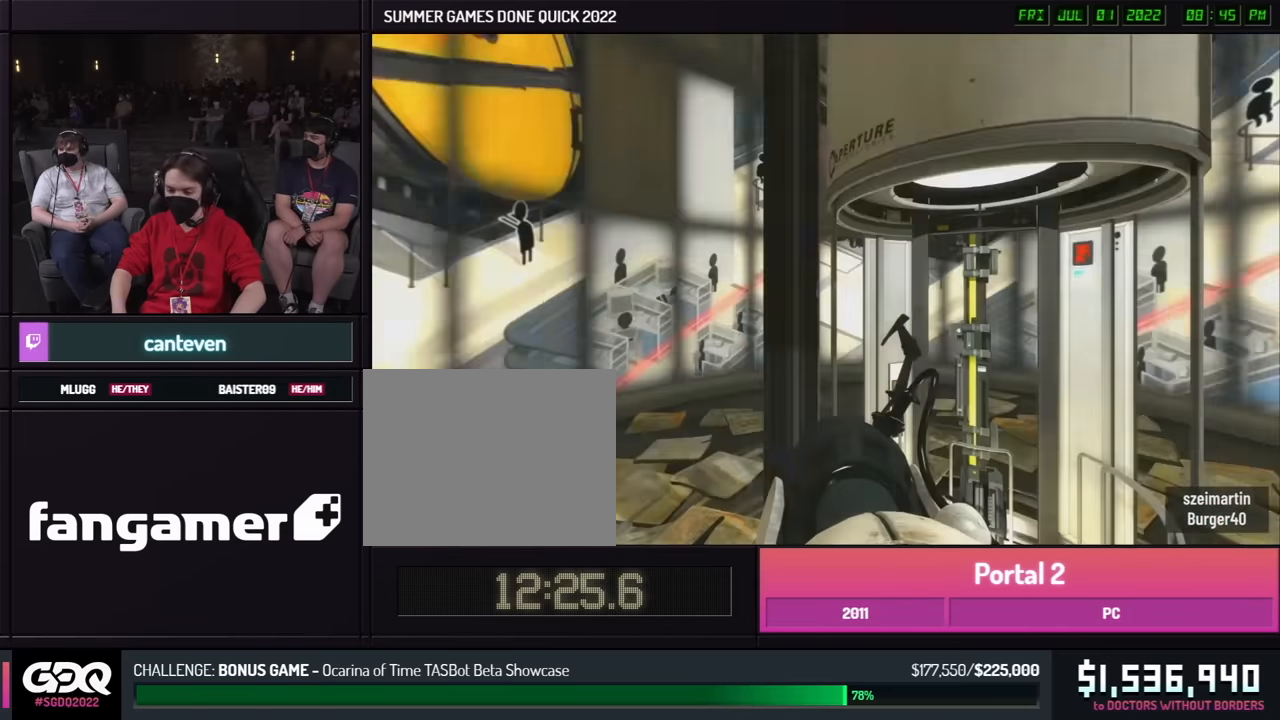
{"buttons": [], "left_stick": "left", "right_stick": "right", "button_events": []}
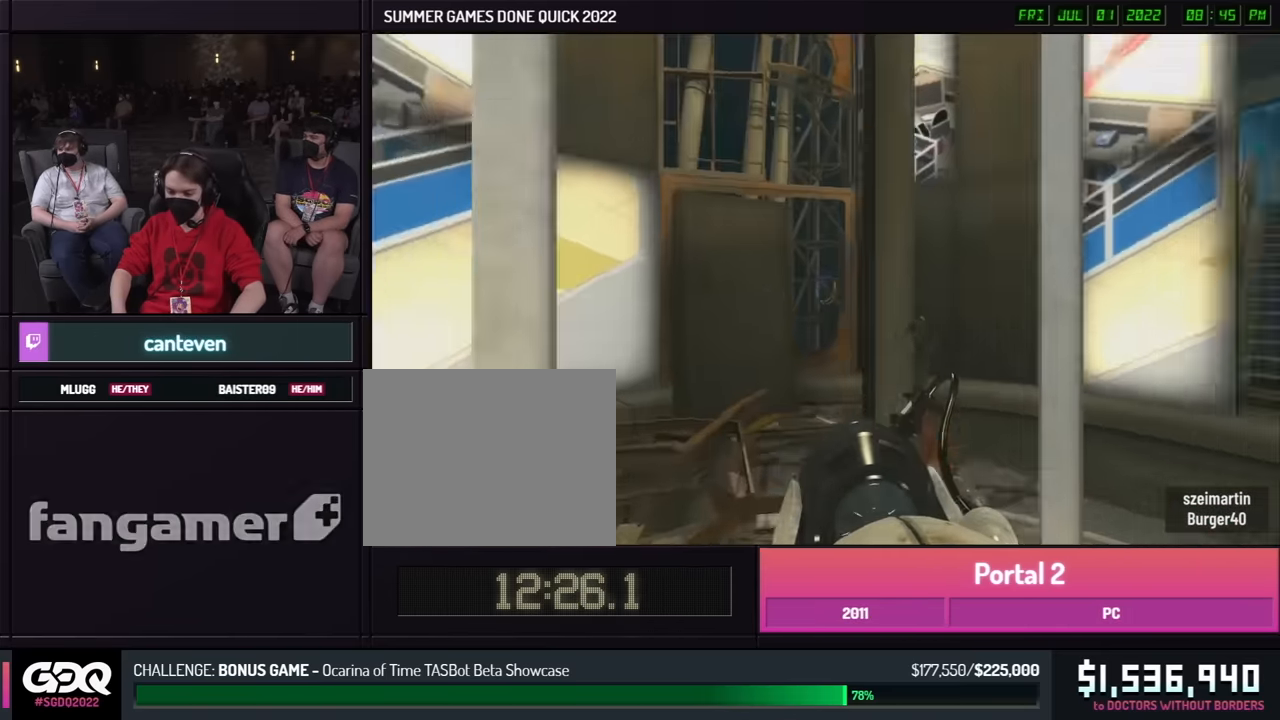
{"buttons": [], "left_stick": "center", "right_stick": "center", "button_events": []}